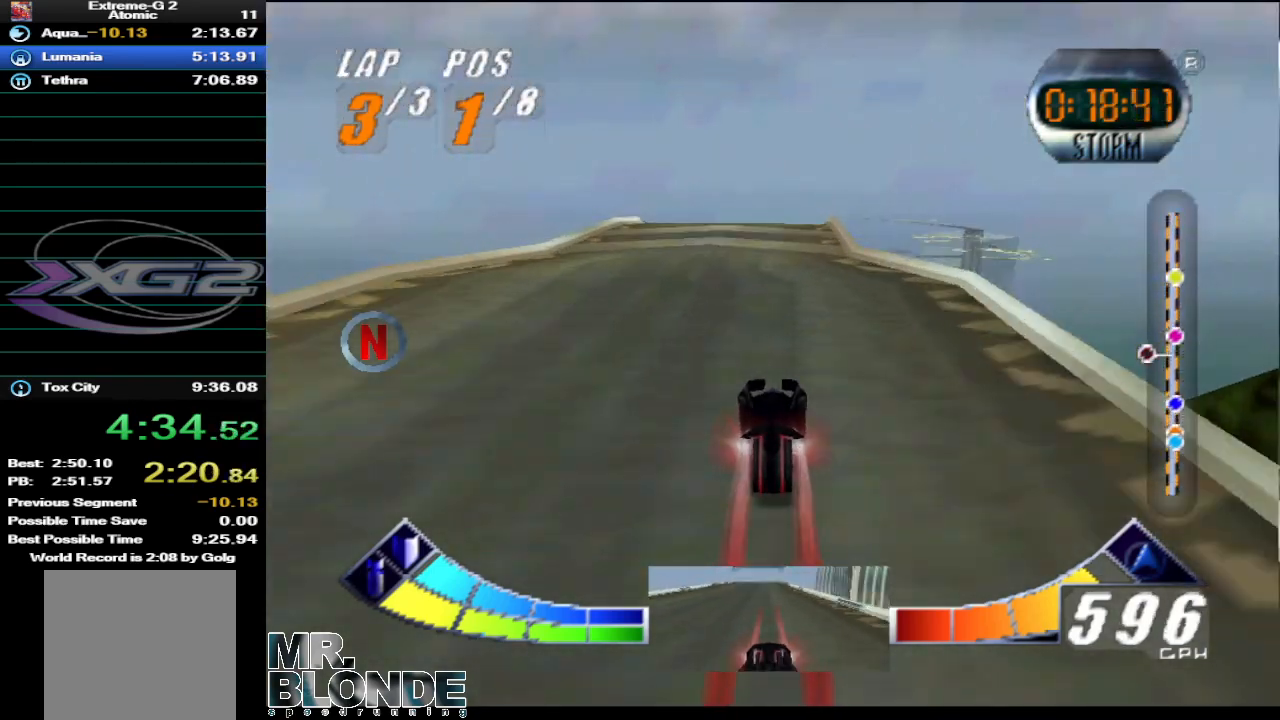
Gameplay with a controller (Nintendo layout); each line is a JSON object with the inputs held at the frame after it. "events" lists button and stick changes between this image and that frame as [ms after this image, input, new state], when the widget could be followed in between. Not read: L2 L3 R2 R3 SELECT X Y Z.
{"buttons": ["A"], "left_stick": "up", "events": [[350, "left_stick", "down"], [500, "left_stick", "up"]]}
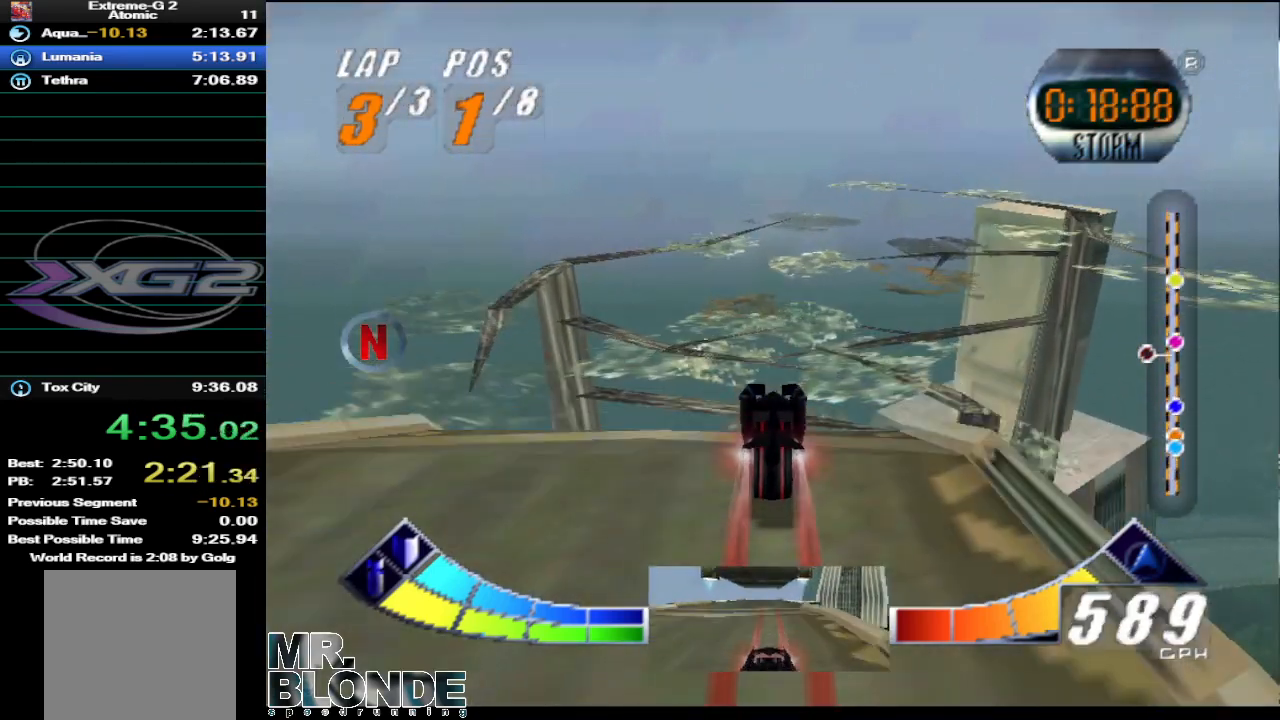
{"buttons": ["A"], "left_stick": "up", "events": []}
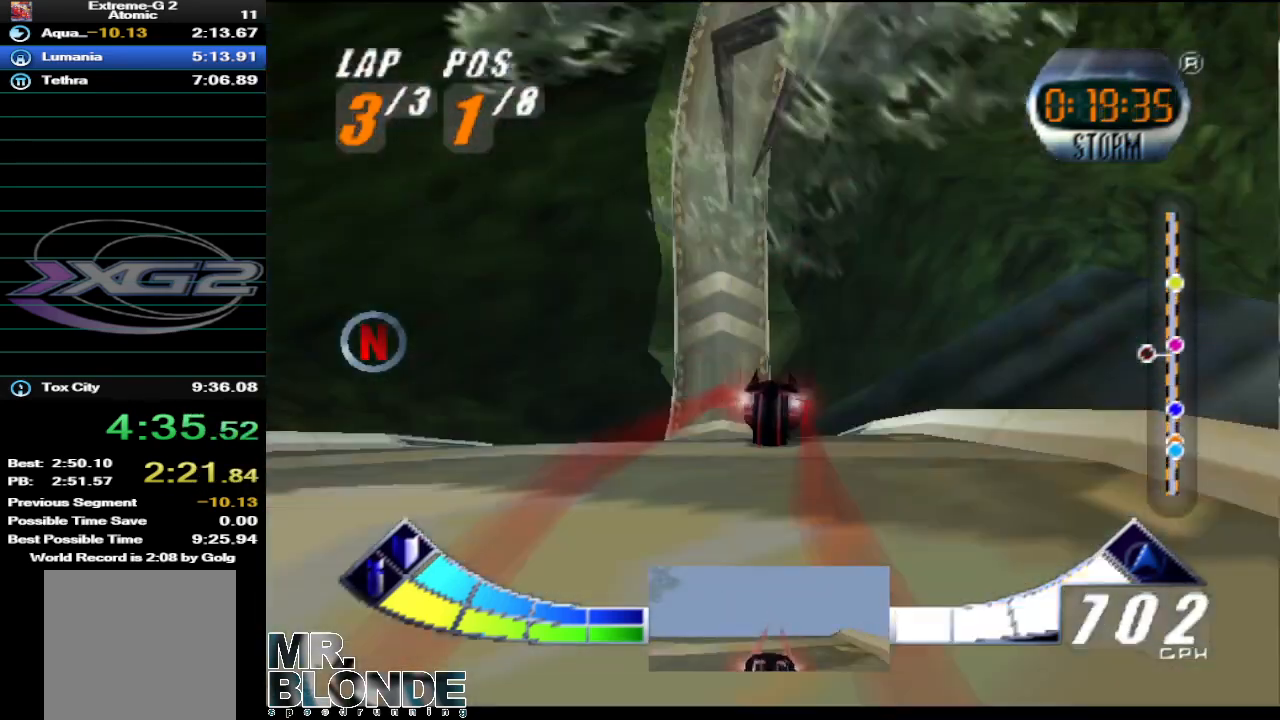
{"buttons": ["A"], "left_stick": "center", "events": [[67, "left_stick", "center"], [283, "left_stick", "left"], [433, "left_stick", "center"]]}
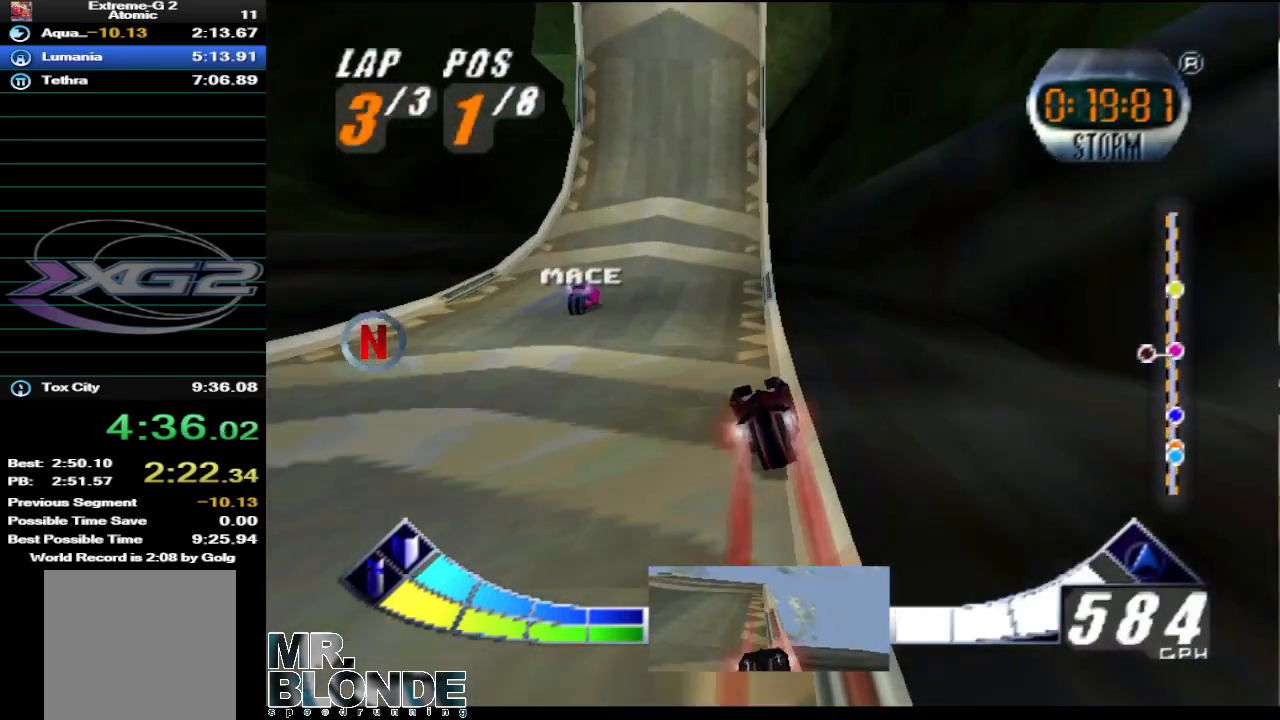
{"buttons": ["A"], "left_stick": "center", "events": []}
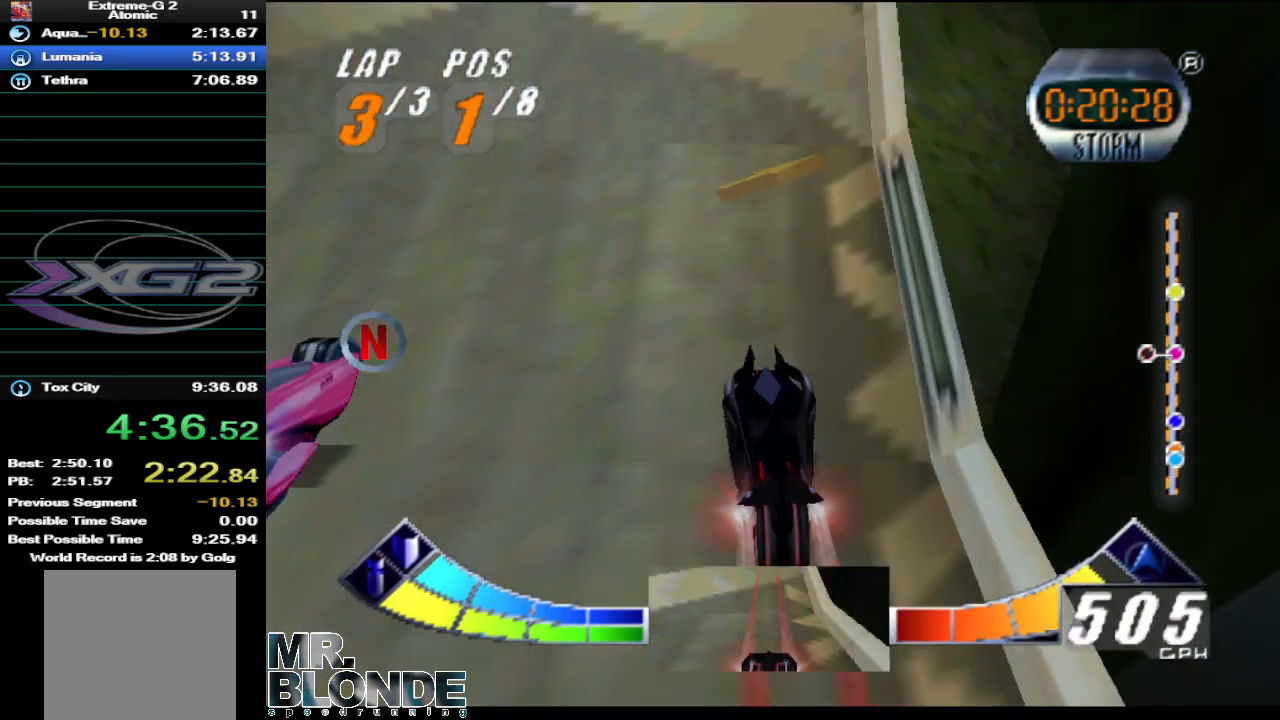
{"buttons": ["A"], "left_stick": "center", "events": [[317, "left_stick", "right"], [467, "left_stick", "center"]]}
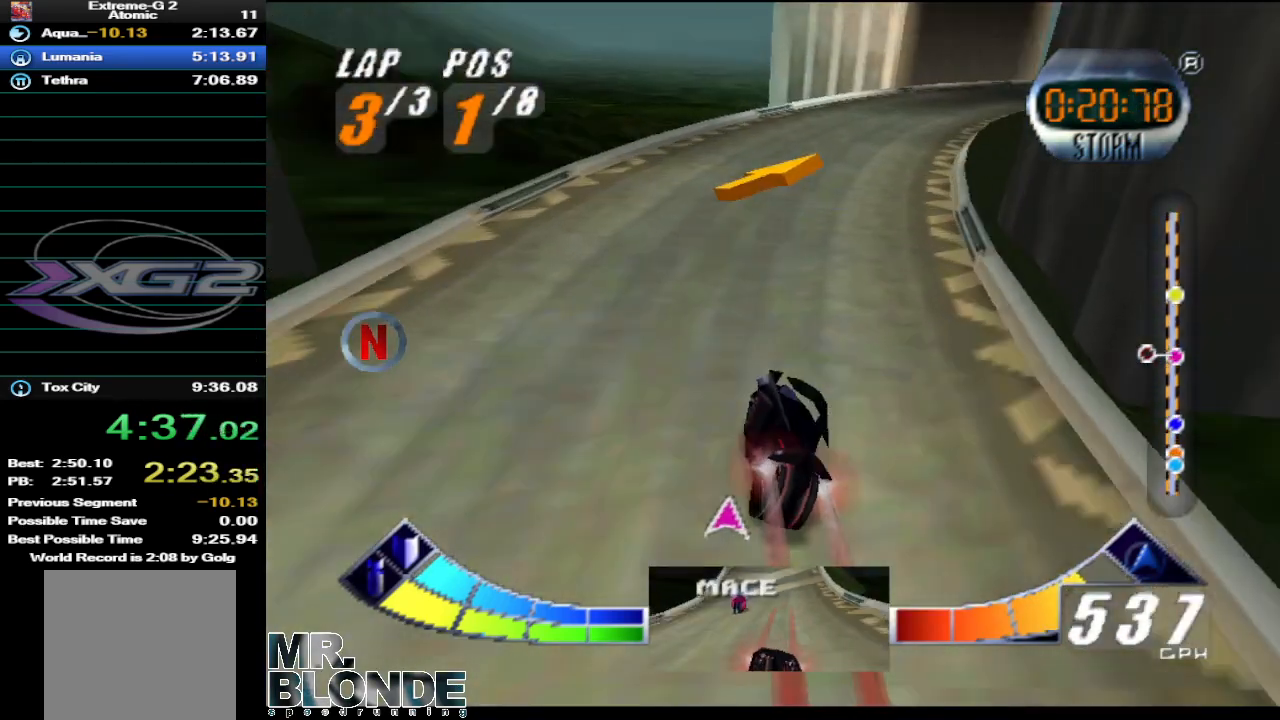
{"buttons": ["A"], "left_stick": "center", "events": [[33, "left_stick", "right"], [500, "left_stick", "center"]]}
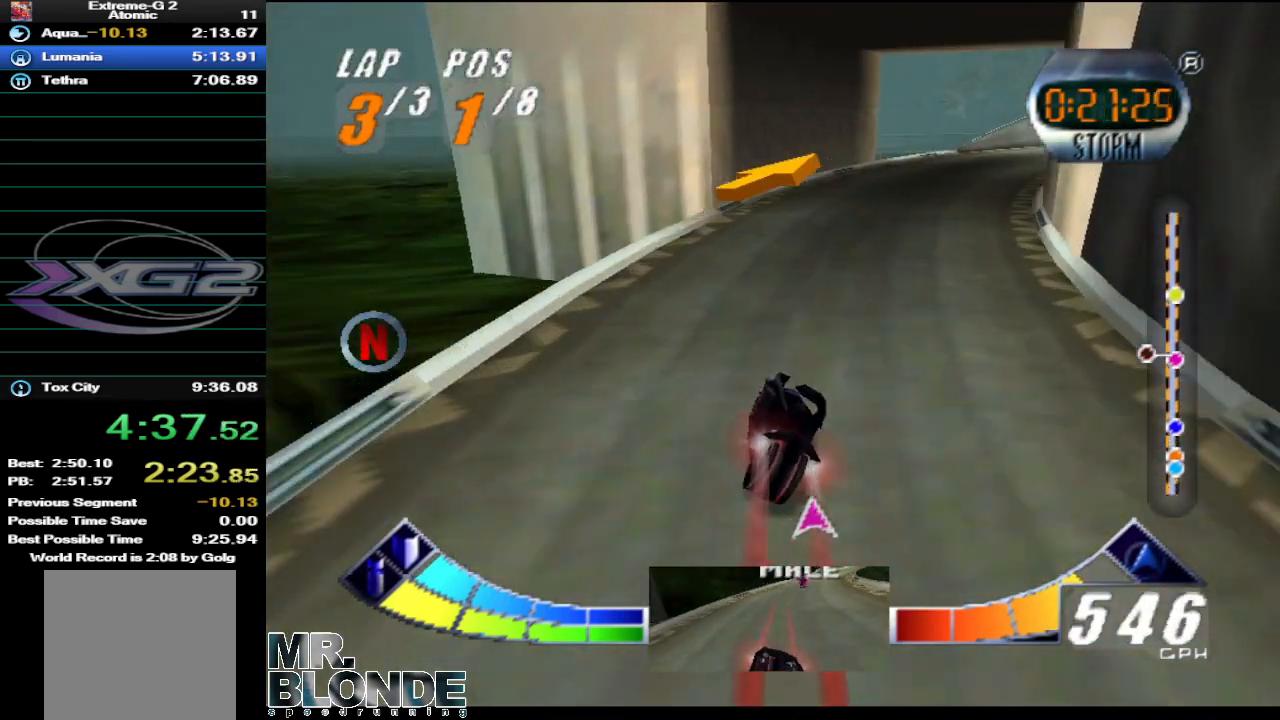
{"buttons": ["A"], "left_stick": "right", "events": [[100, "left_stick", "right"], [183, "left_stick", "center"], [250, "left_stick", "right"], [350, "left_stick", "center"], [467, "left_stick", "right"]]}
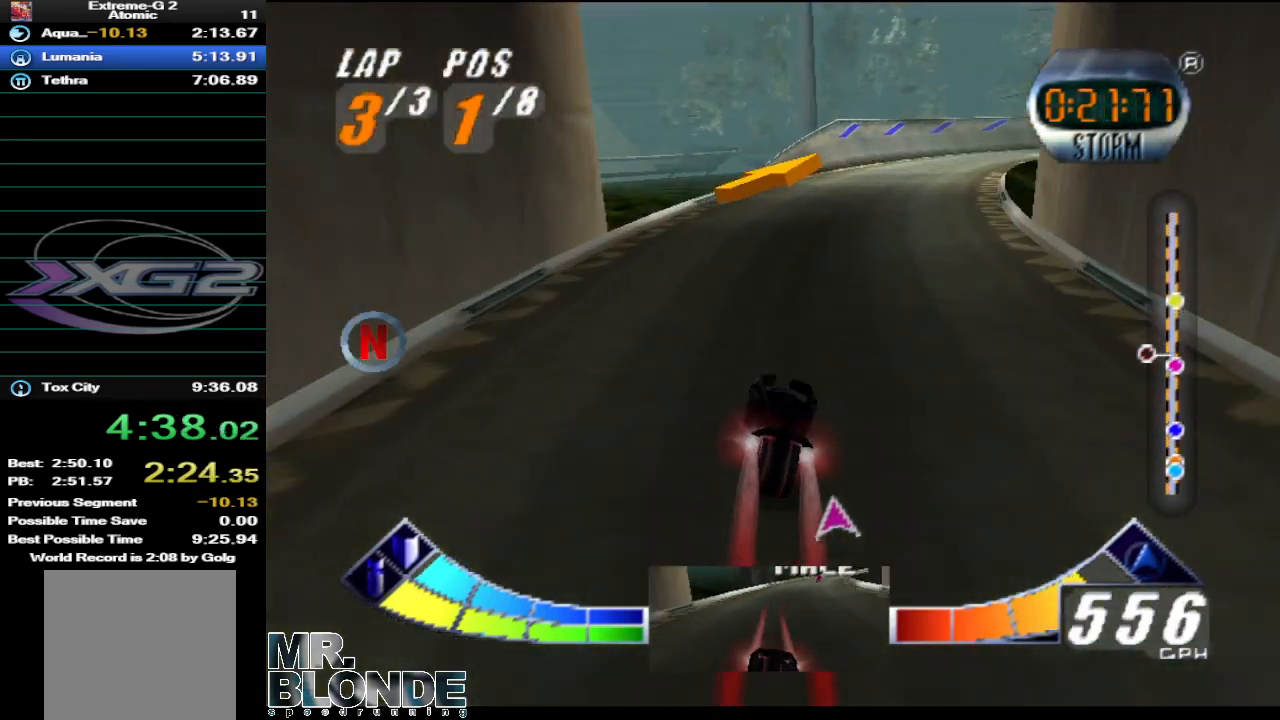
{"buttons": ["A"], "left_stick": "center", "events": [[67, "left_stick", "center"], [217, "left_stick", "right"], [317, "left_stick", "center"], [400, "left_stick", "right"], [500, "left_stick", "center"]]}
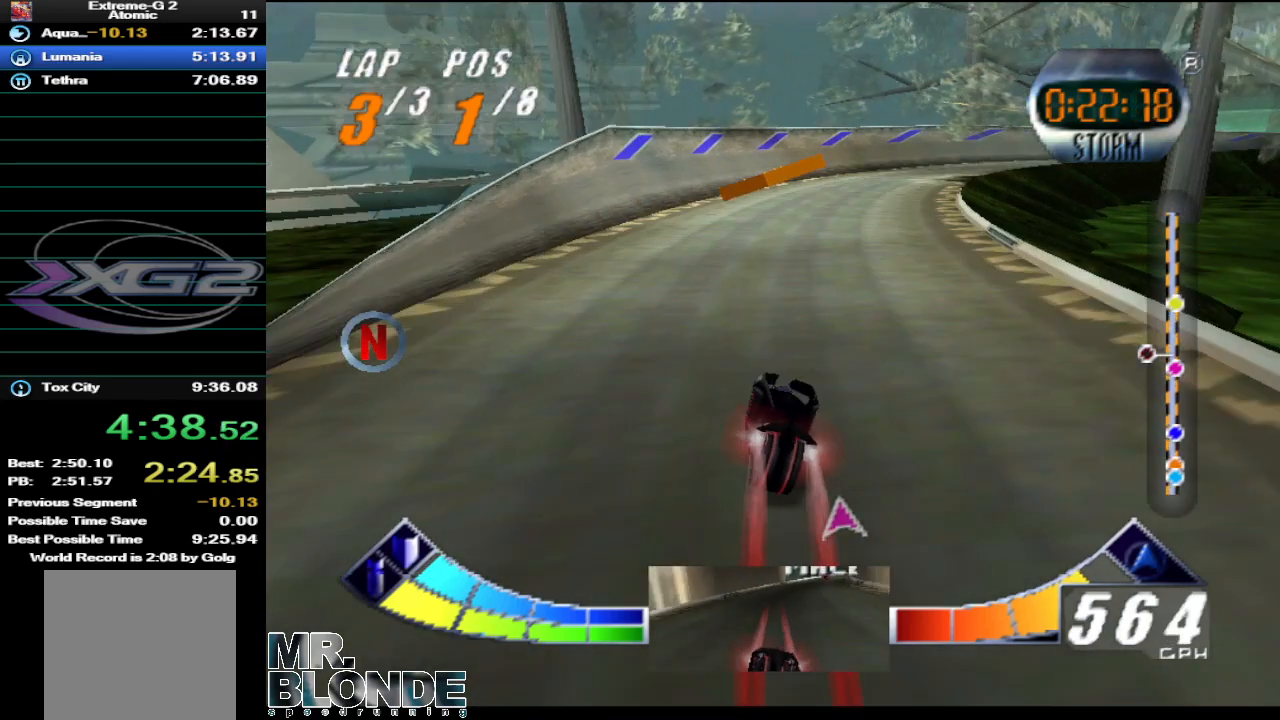
{"buttons": ["A"], "left_stick": "center", "events": [[67, "left_stick", "right"], [183, "left_stick", "center"], [250, "left_stick", "right"], [383, "left_stick", "center"]]}
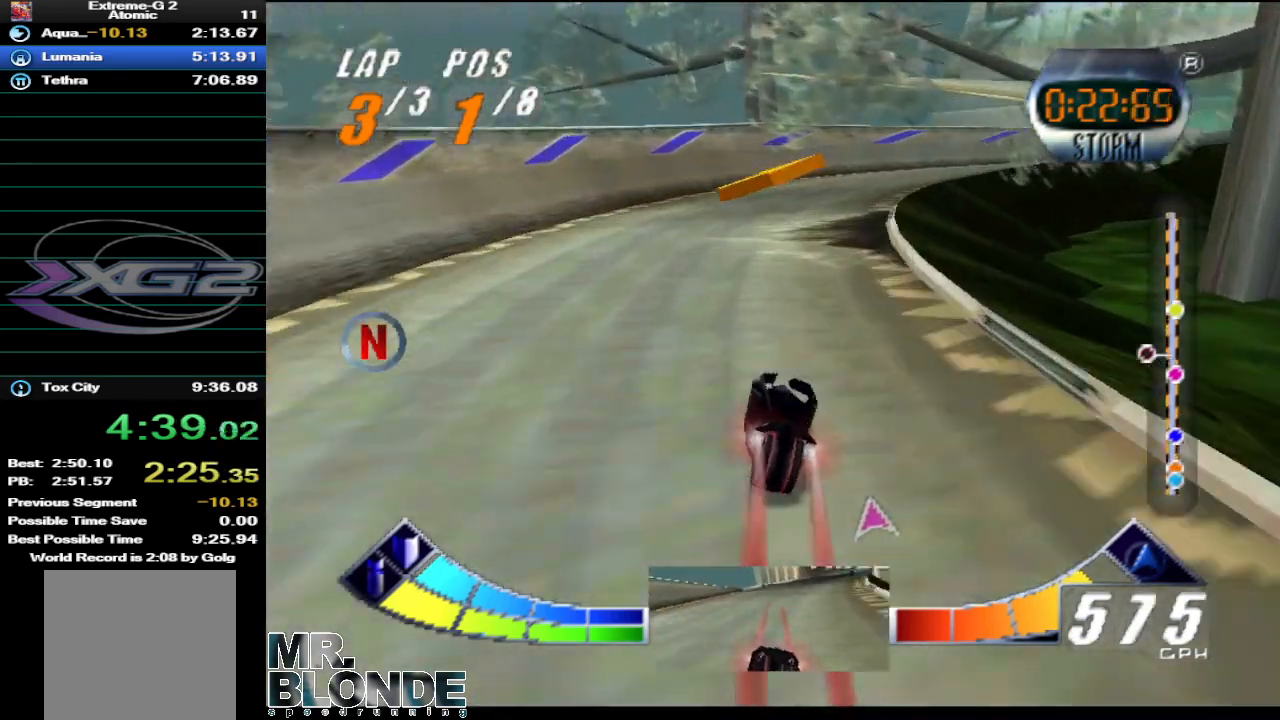
{"buttons": ["A"], "left_stick": "down-right", "events": [[133, "left_stick", "right"], [417, "left_stick", "down-right"]]}
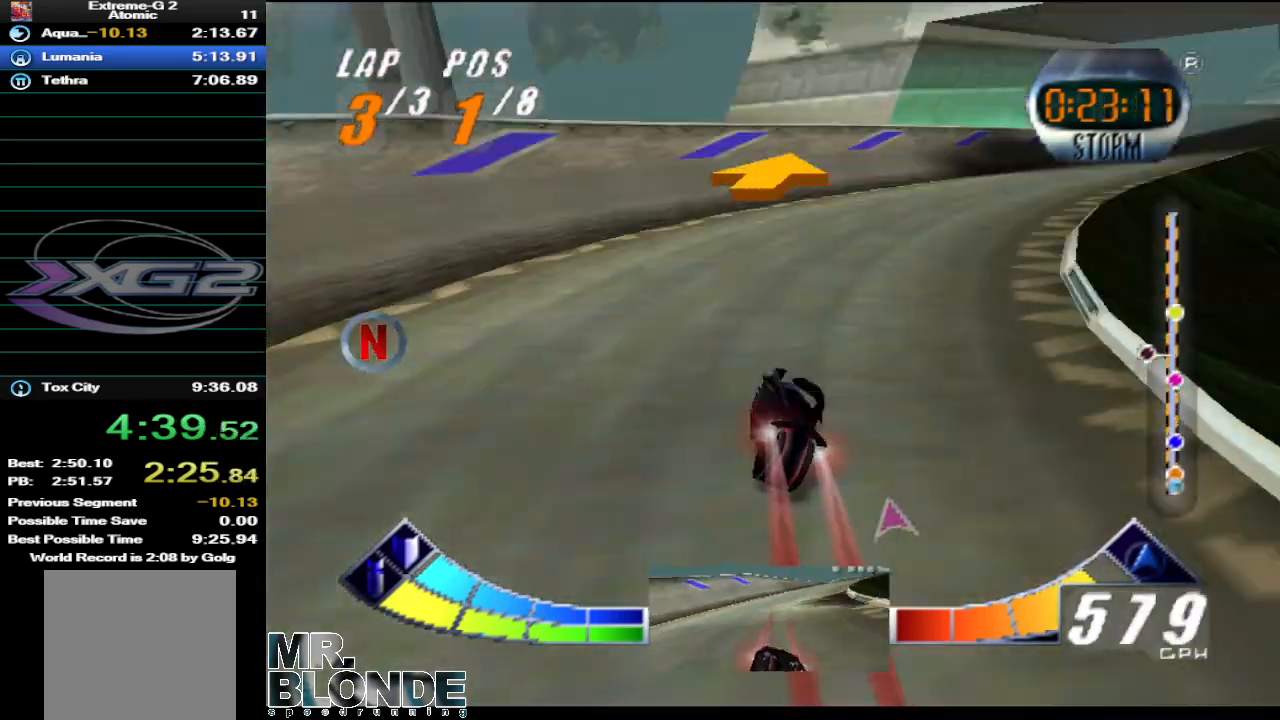
{"buttons": ["A"], "left_stick": "down-right", "events": [[67, "left_stick", "right"], [217, "left_stick", "down-right"]]}
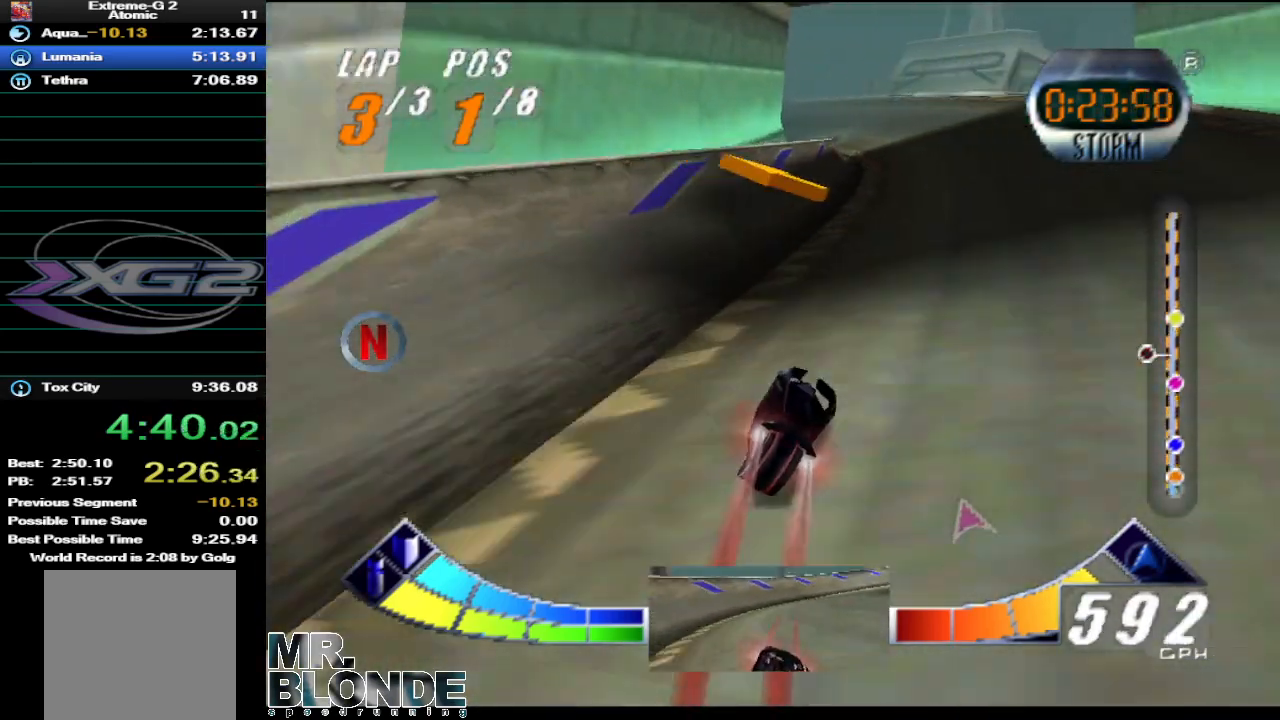
{"buttons": ["A"], "left_stick": "up-left", "events": [[33, "left_stick", "center"], [183, "left_stick", "up-left"]]}
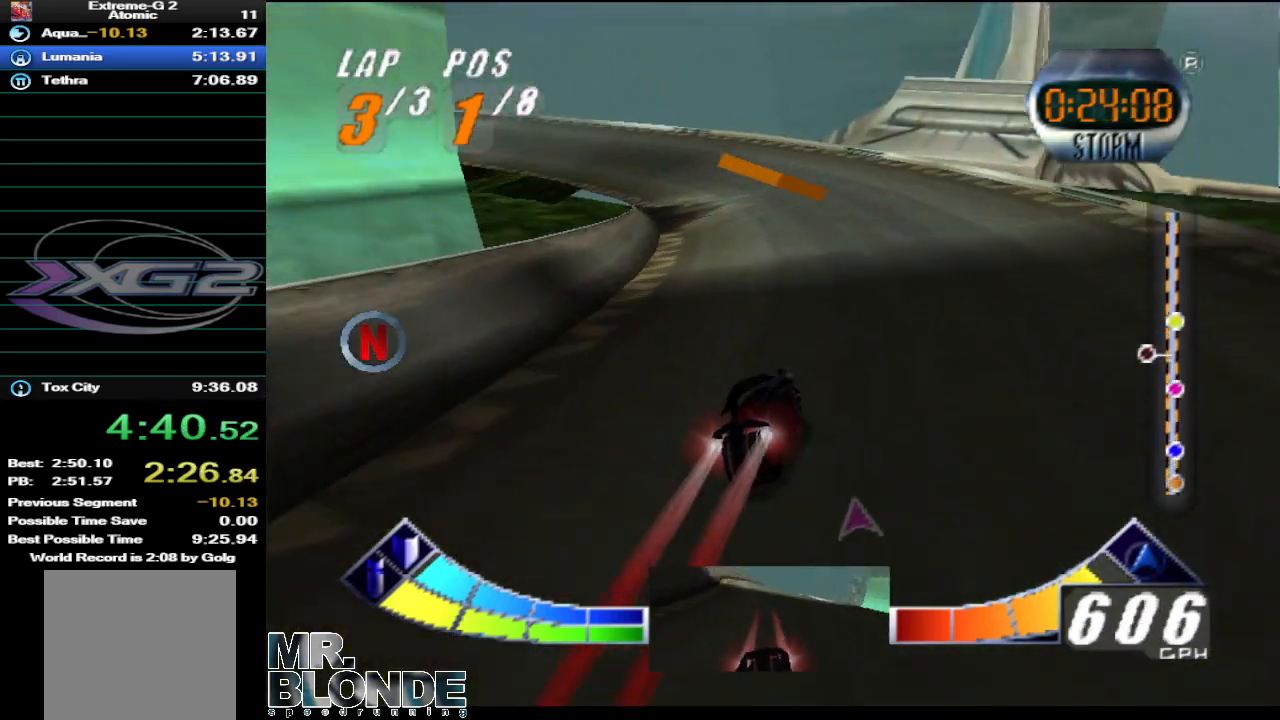
{"buttons": ["A"], "left_stick": "left", "events": [[67, "left_stick", "left"]]}
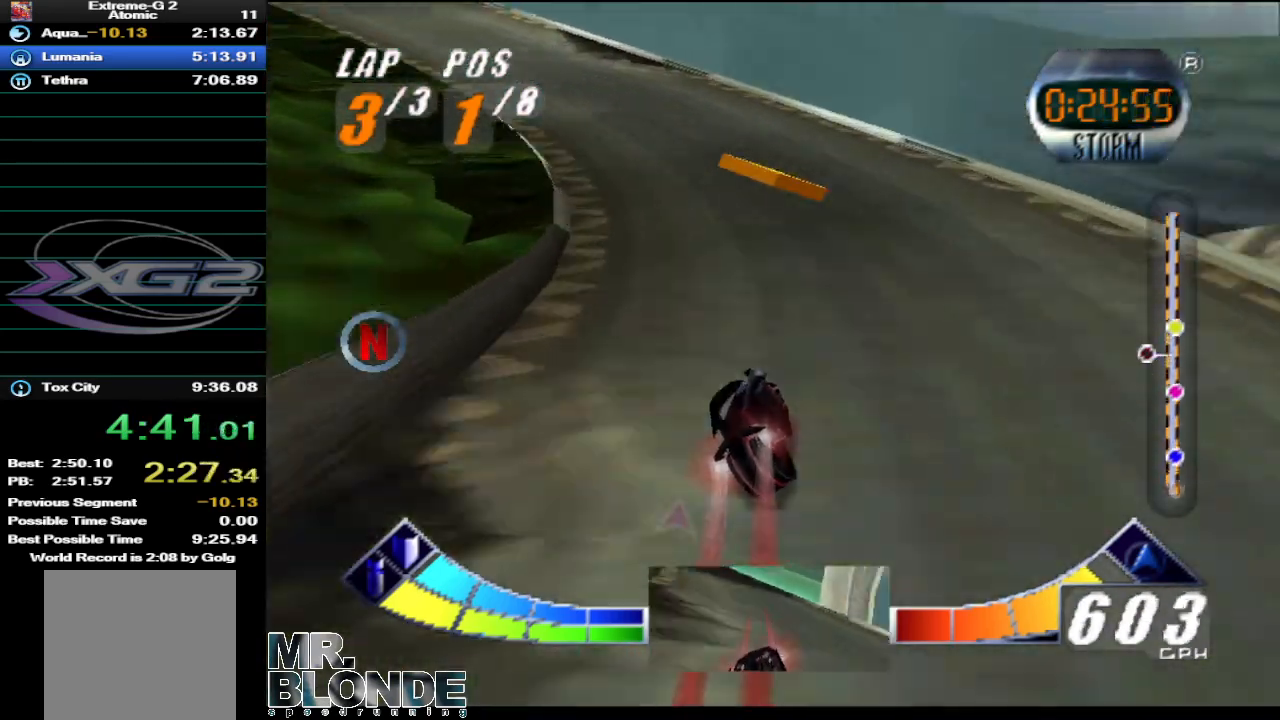
{"buttons": ["A"], "left_stick": "left", "events": []}
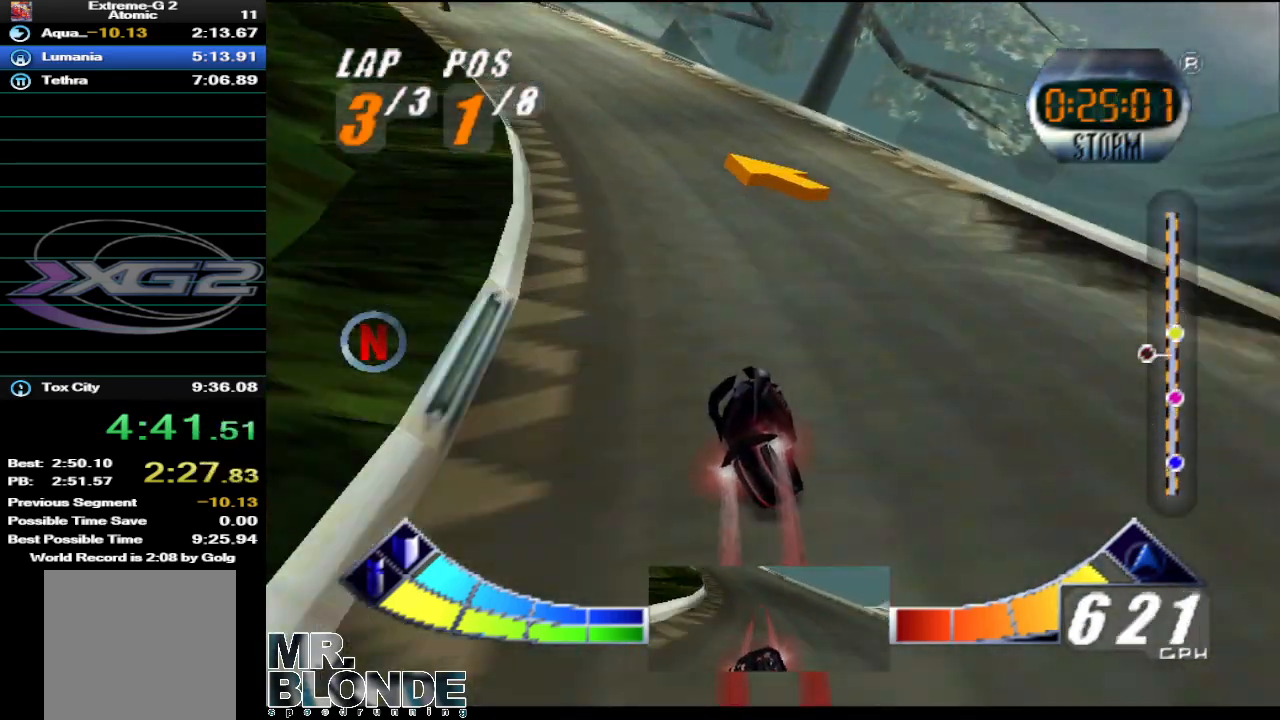
{"buttons": ["A"], "left_stick": "left", "events": []}
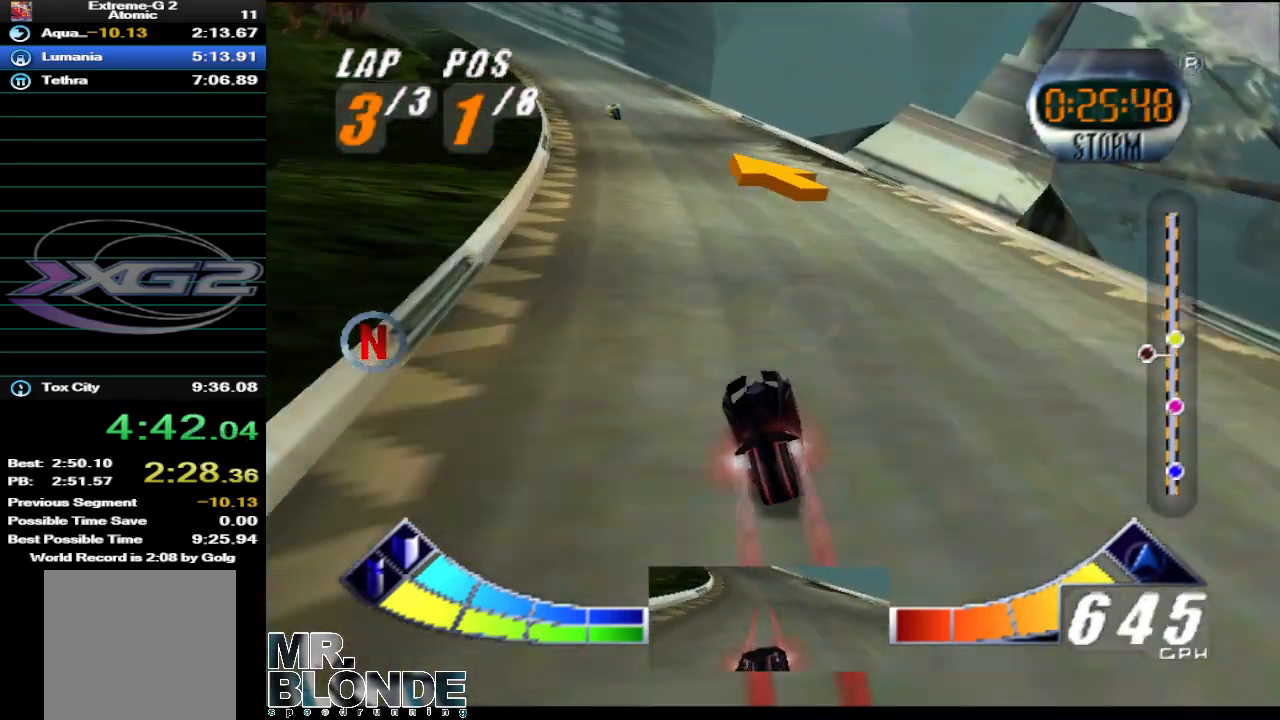
{"buttons": ["A"], "left_stick": "left", "events": []}
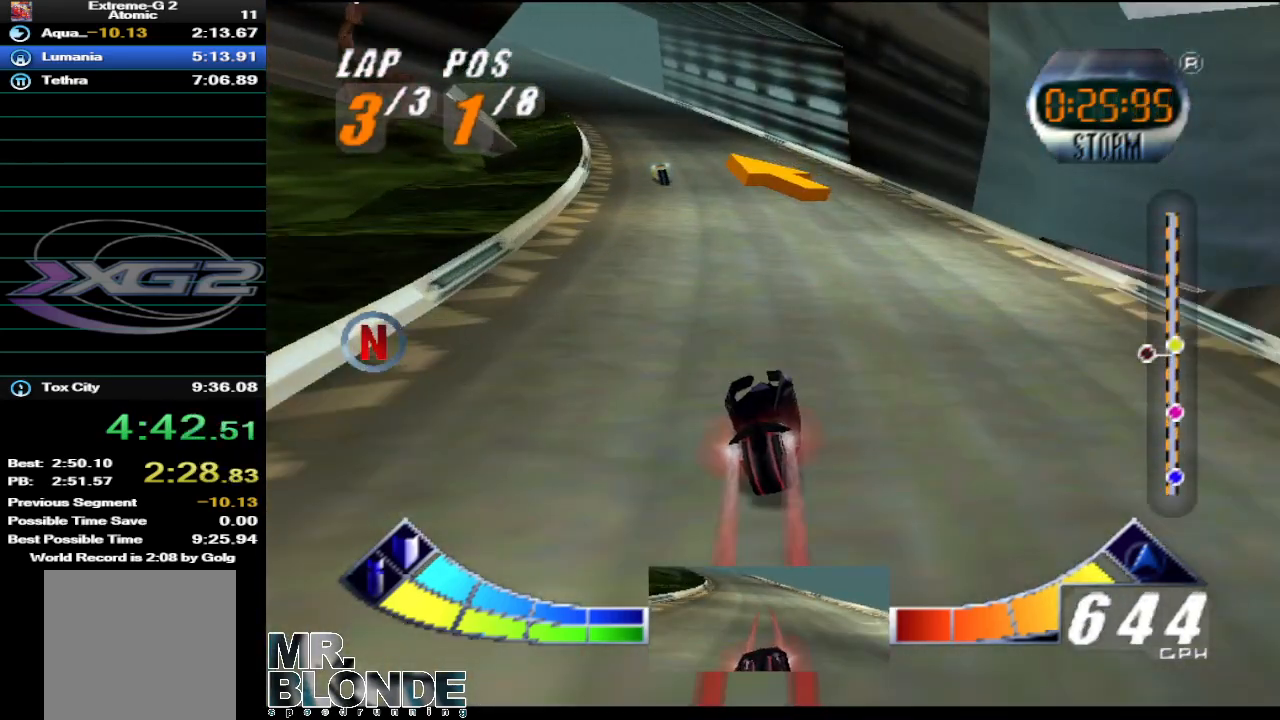
{"buttons": ["A"], "left_stick": "left", "events": []}
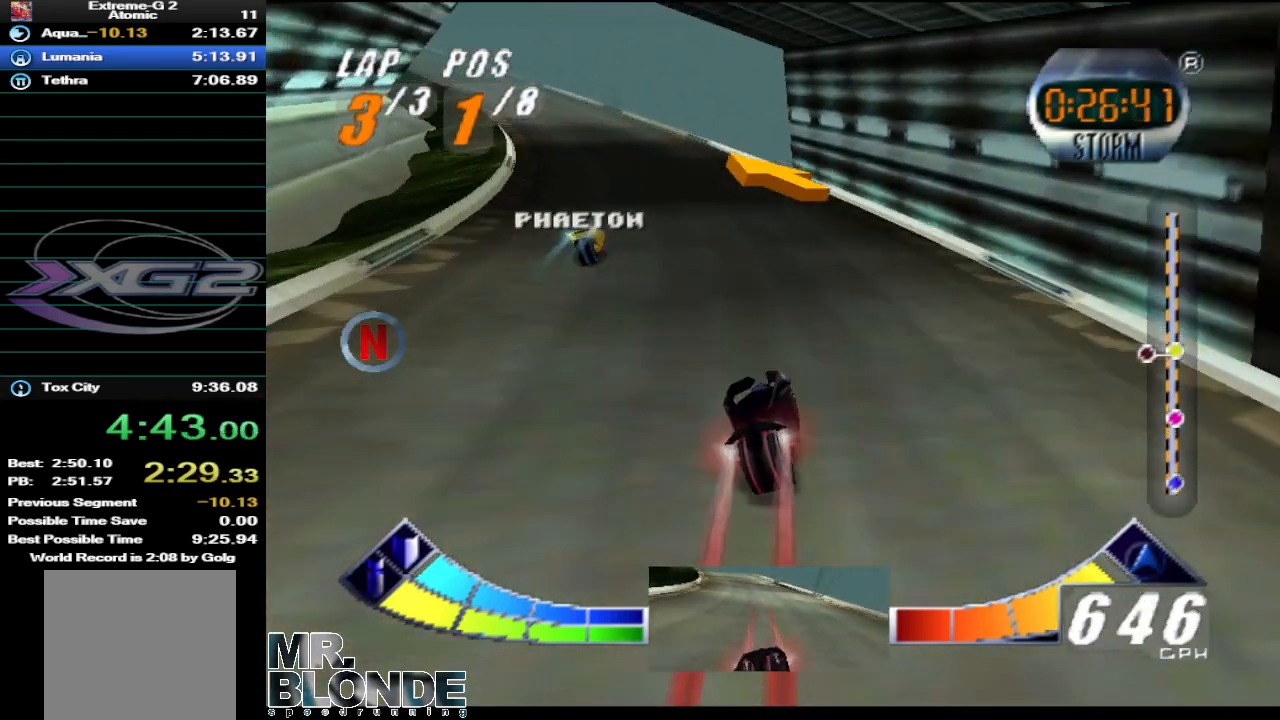
{"buttons": ["A"], "left_stick": "left", "events": []}
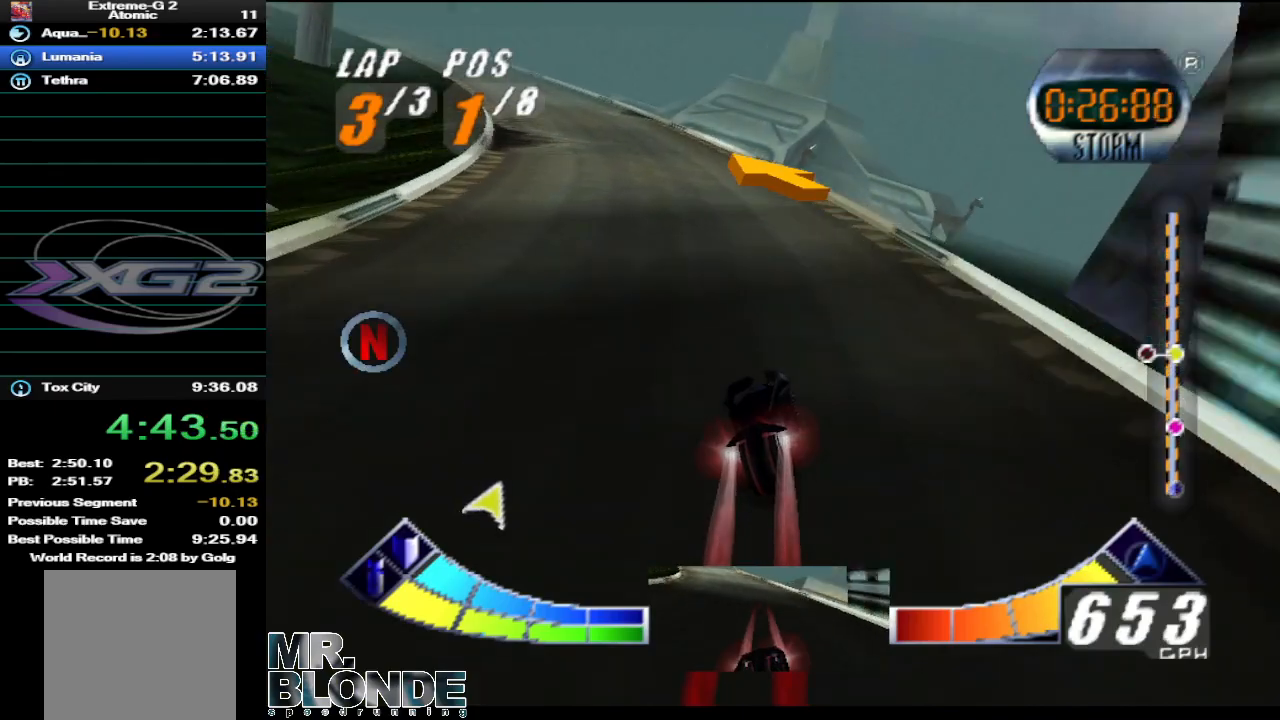
{"buttons": ["A"], "left_stick": "left", "events": [[350, "B", "down"], [467, "B", "up"]]}
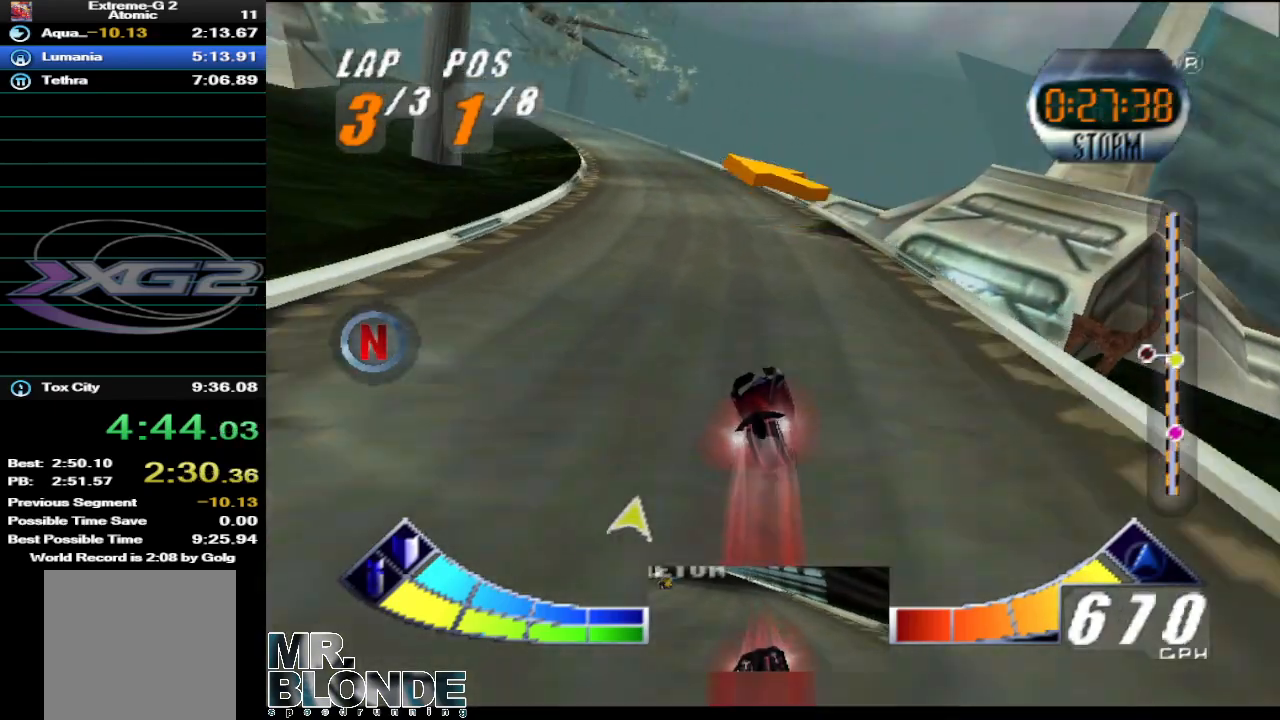
{"buttons": ["A"], "left_stick": "left", "events": []}
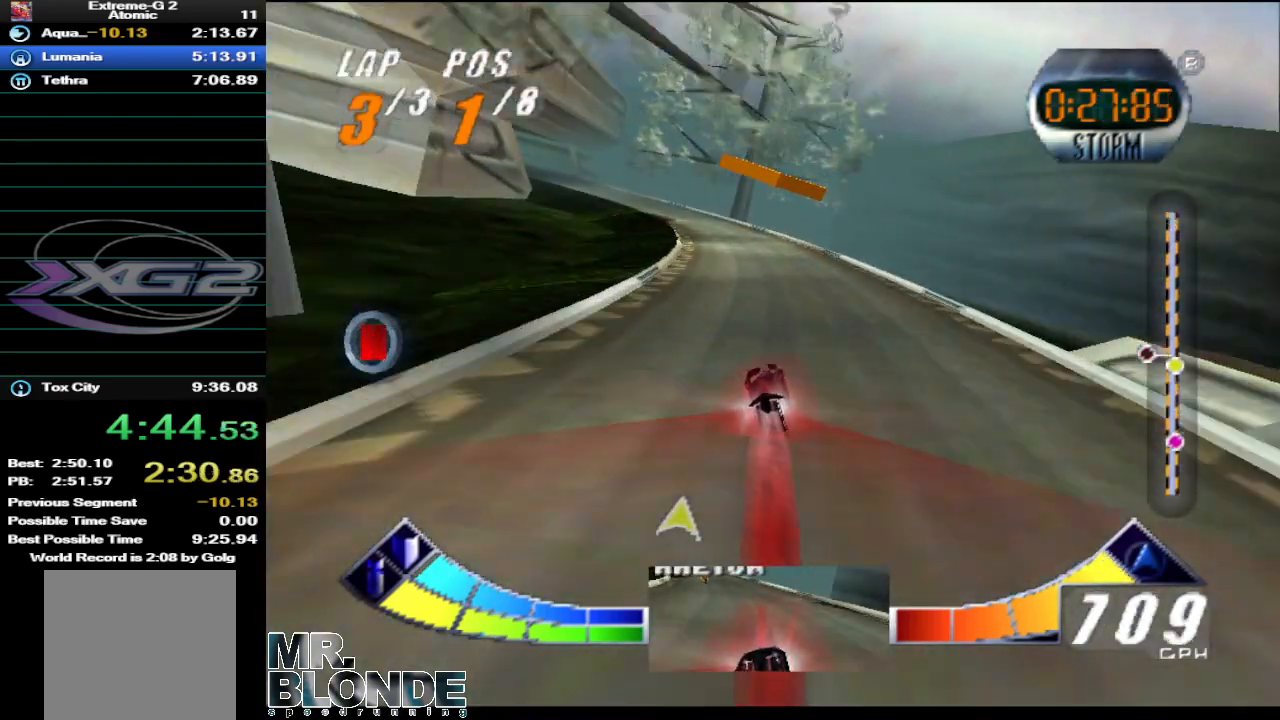
{"buttons": ["A"], "left_stick": "left", "events": []}
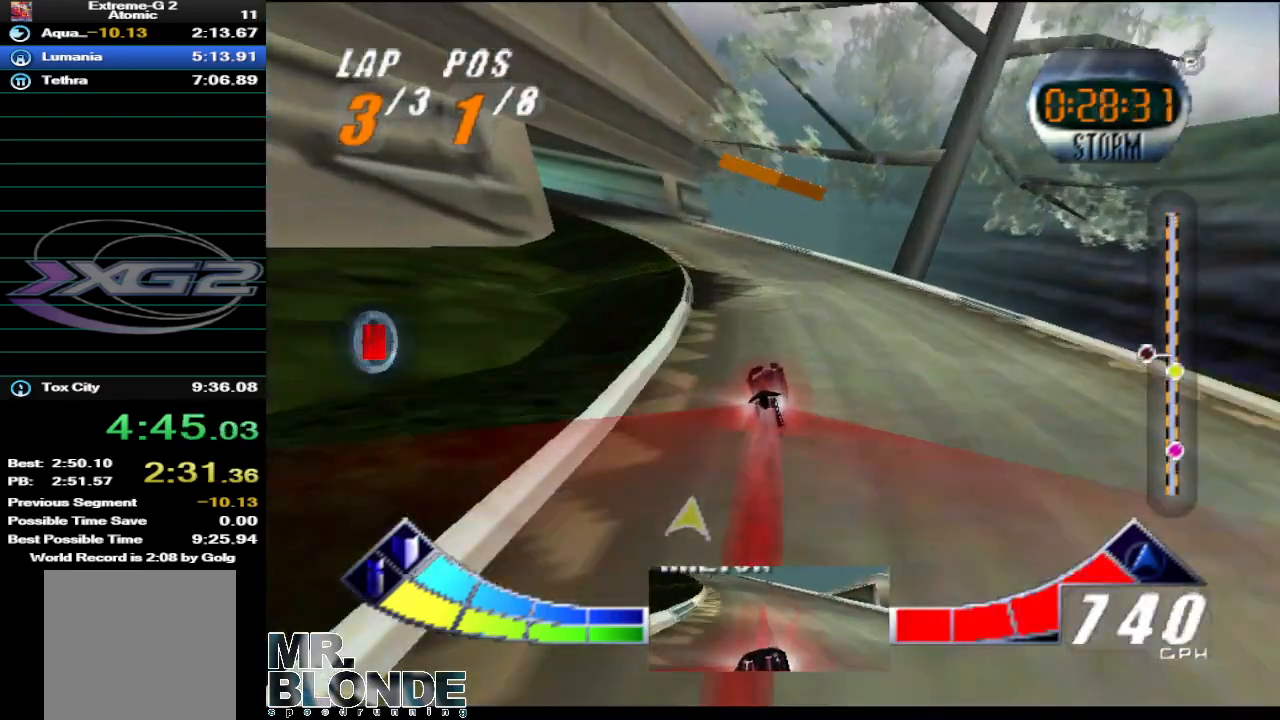
{"buttons": ["A"], "left_stick": "down-left", "events": [[317, "left_stick", "down-left"]]}
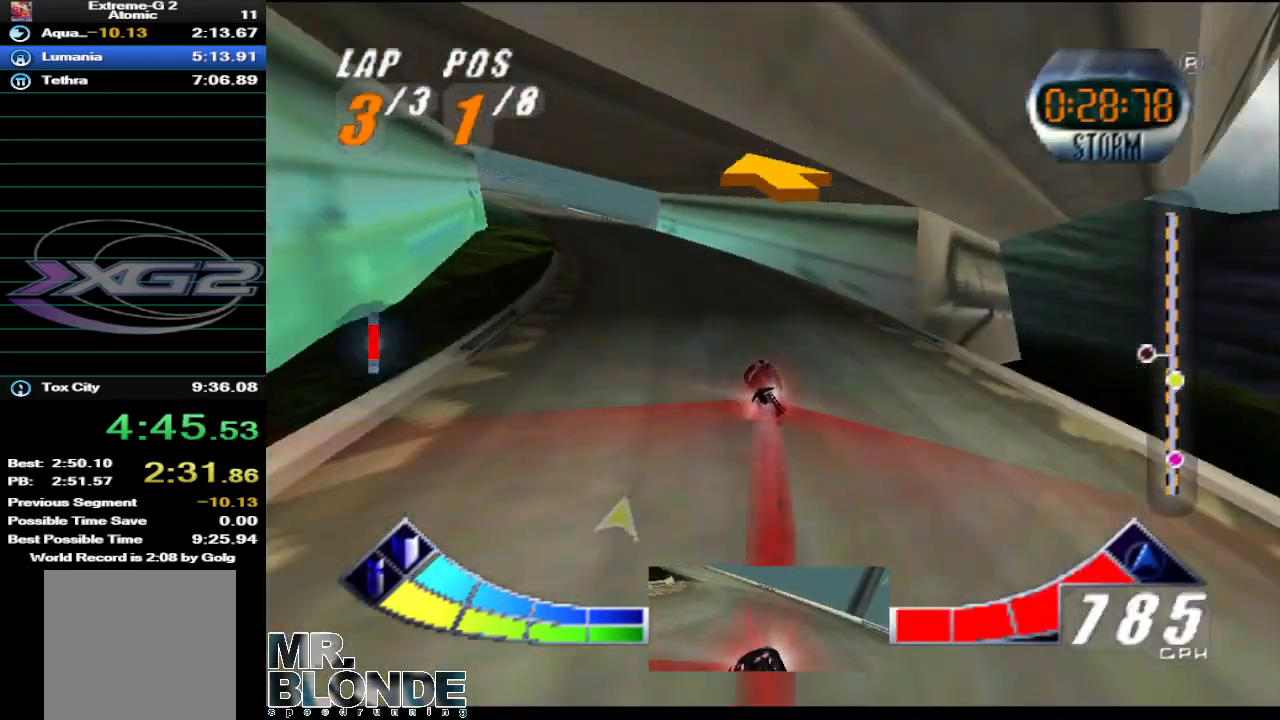
{"buttons": ["A"], "left_stick": "up-right", "events": [[217, "left_stick", "left"], [317, "left_stick", "center"], [500, "left_stick", "up-right"]]}
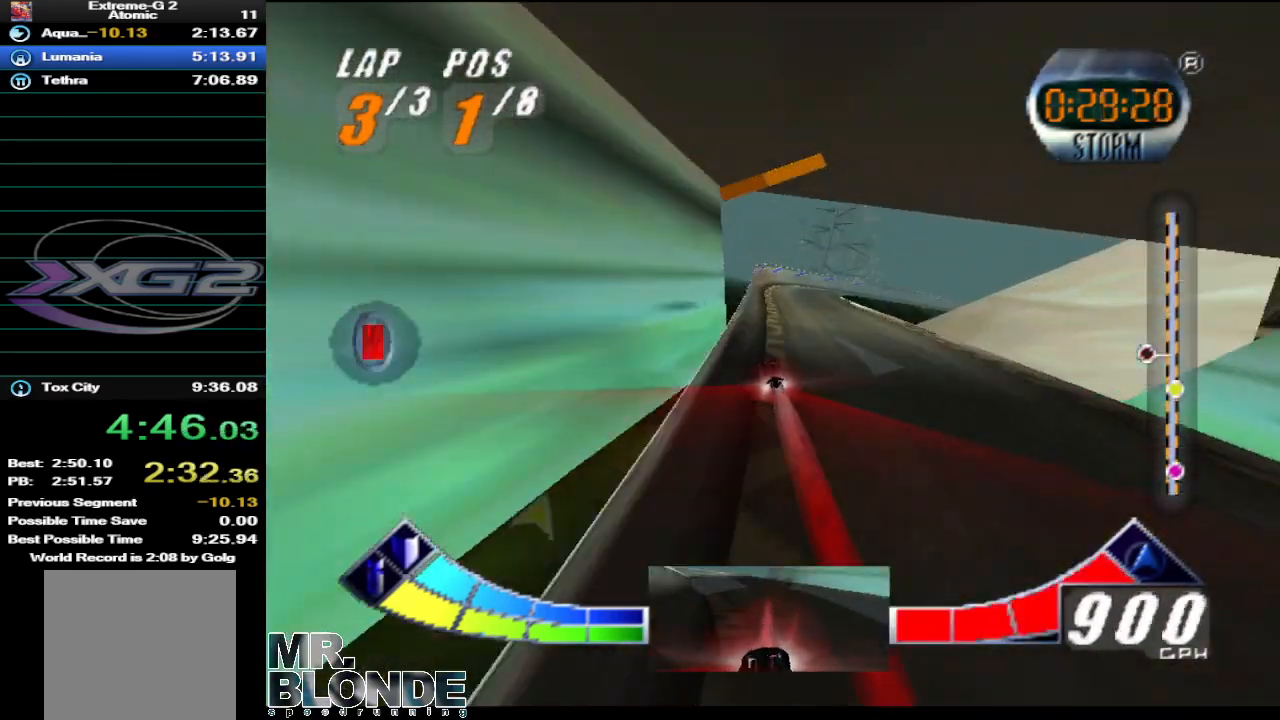
{"buttons": ["A"], "left_stick": "up-right", "events": []}
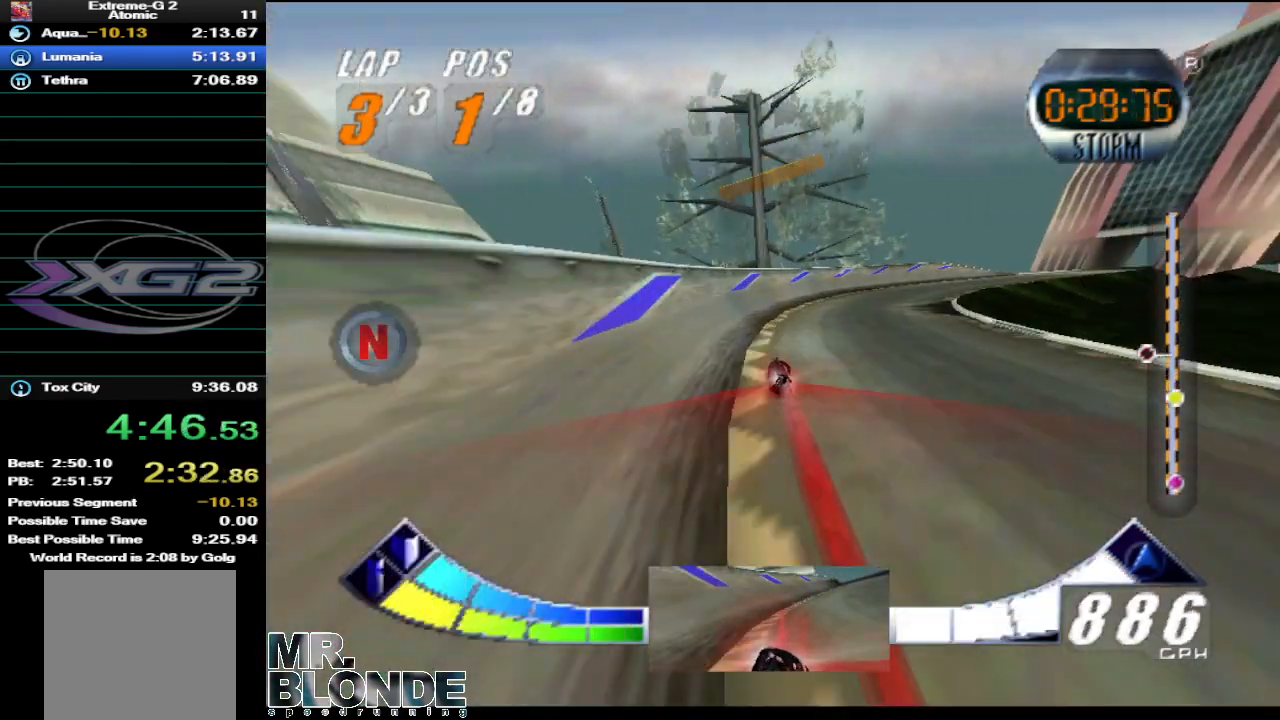
{"buttons": ["A"], "left_stick": "up-right", "events": []}
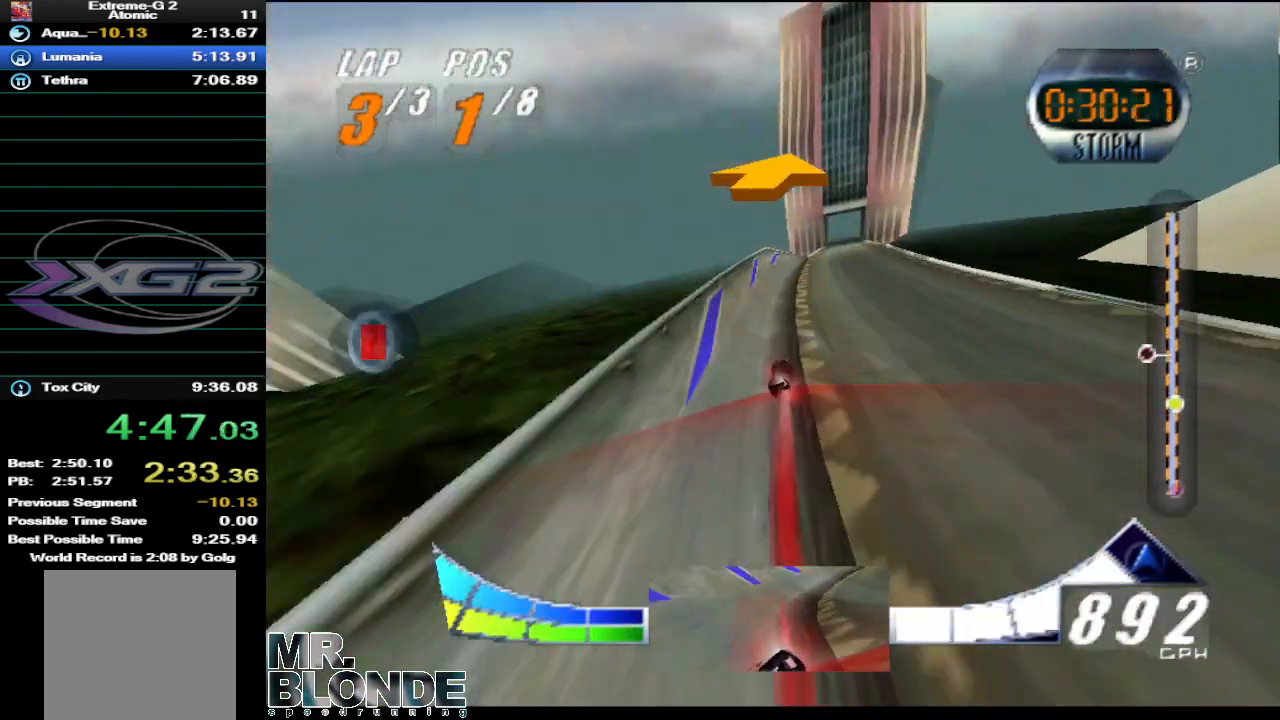
{"buttons": ["A"], "left_stick": "center", "events": [[67, "left_stick", "center"], [350, "left_stick", "up-left"], [467, "left_stick", "center"]]}
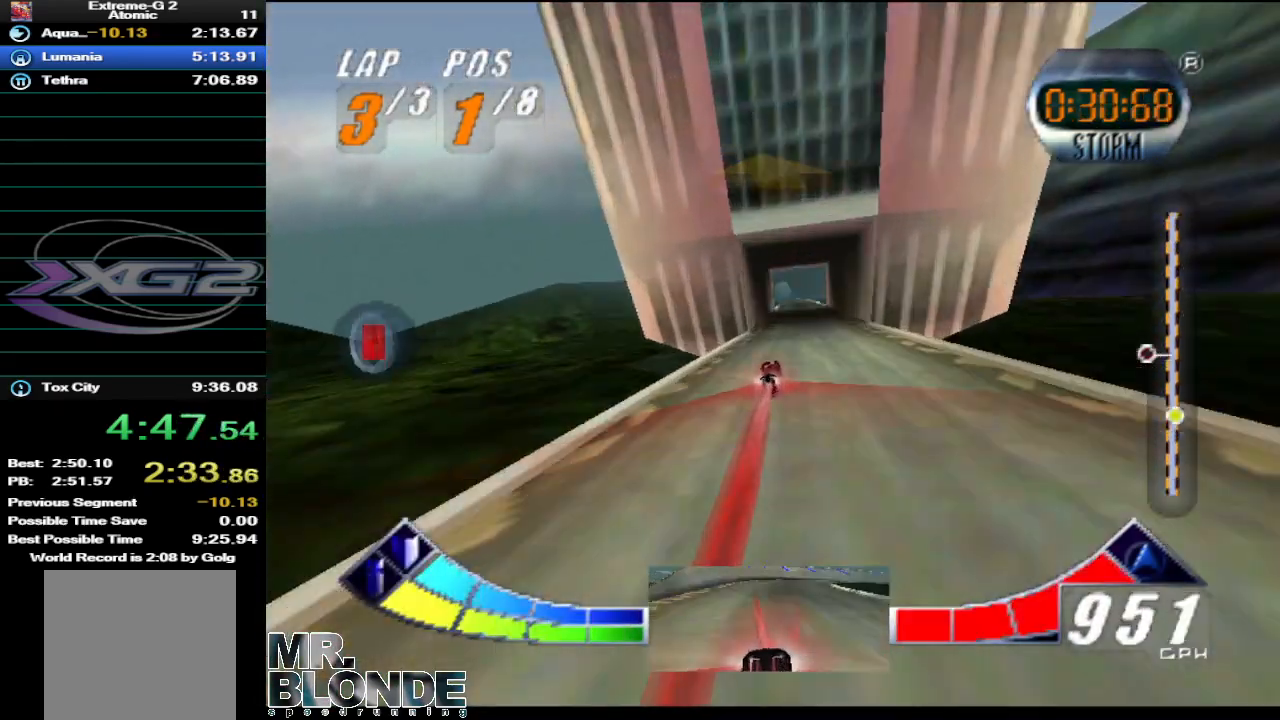
{"buttons": ["A"], "left_stick": "left", "events": [[217, "left_stick", "right"], [317, "left_stick", "center"], [467, "left_stick", "left"]]}
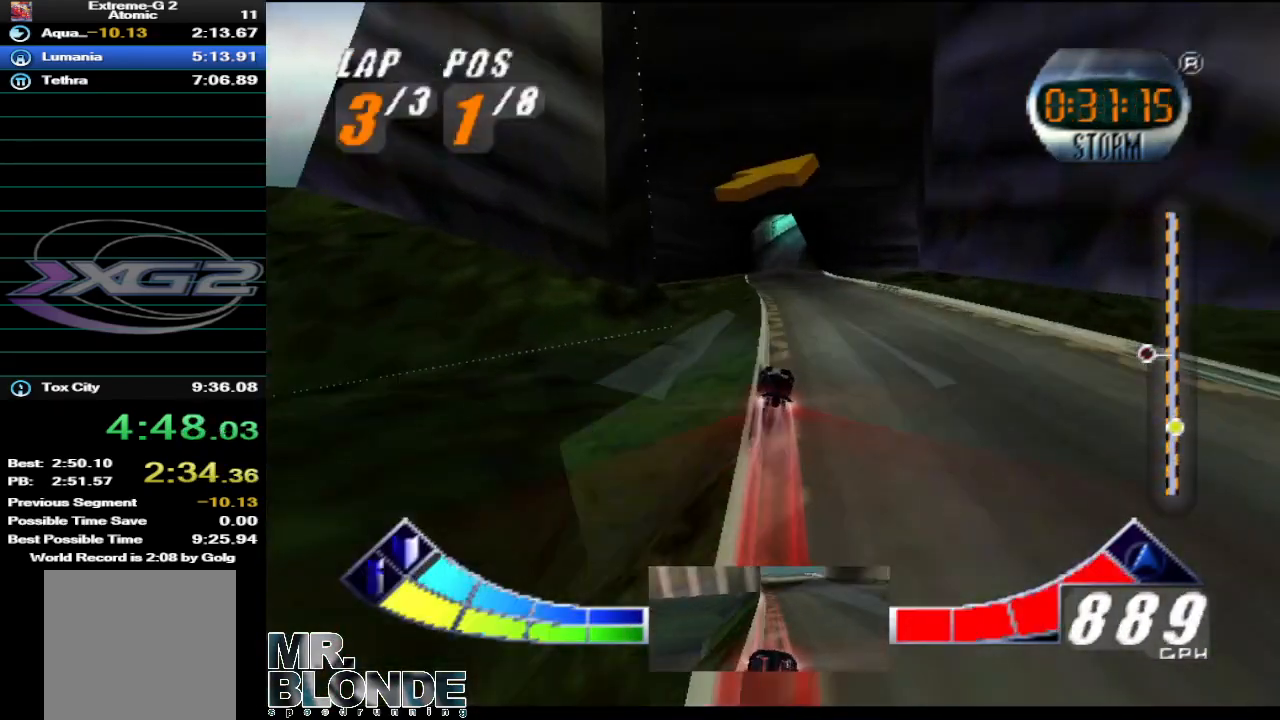
{"buttons": ["A"], "left_stick": "up-right", "events": [[100, "left_stick", "center"], [283, "left_stick", "up-right"]]}
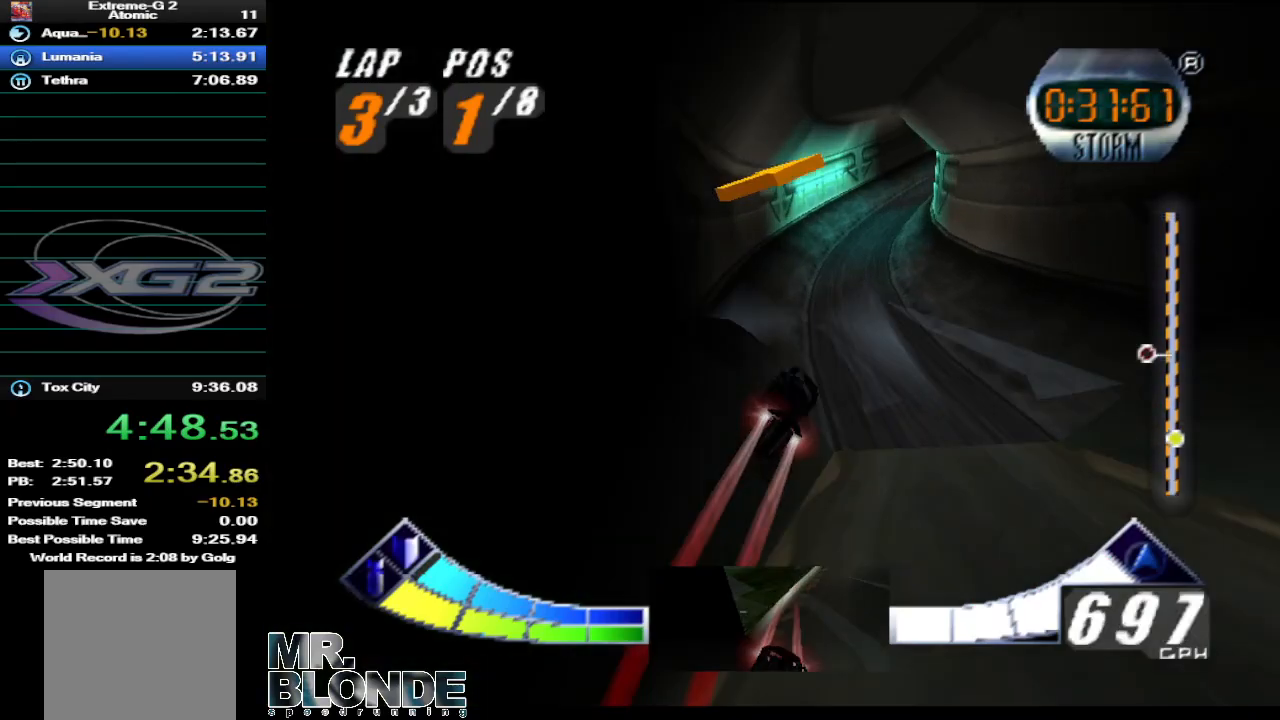
{"buttons": ["A"], "left_stick": "right", "events": [[33, "left_stick", "center"], [433, "left_stick", "right"]]}
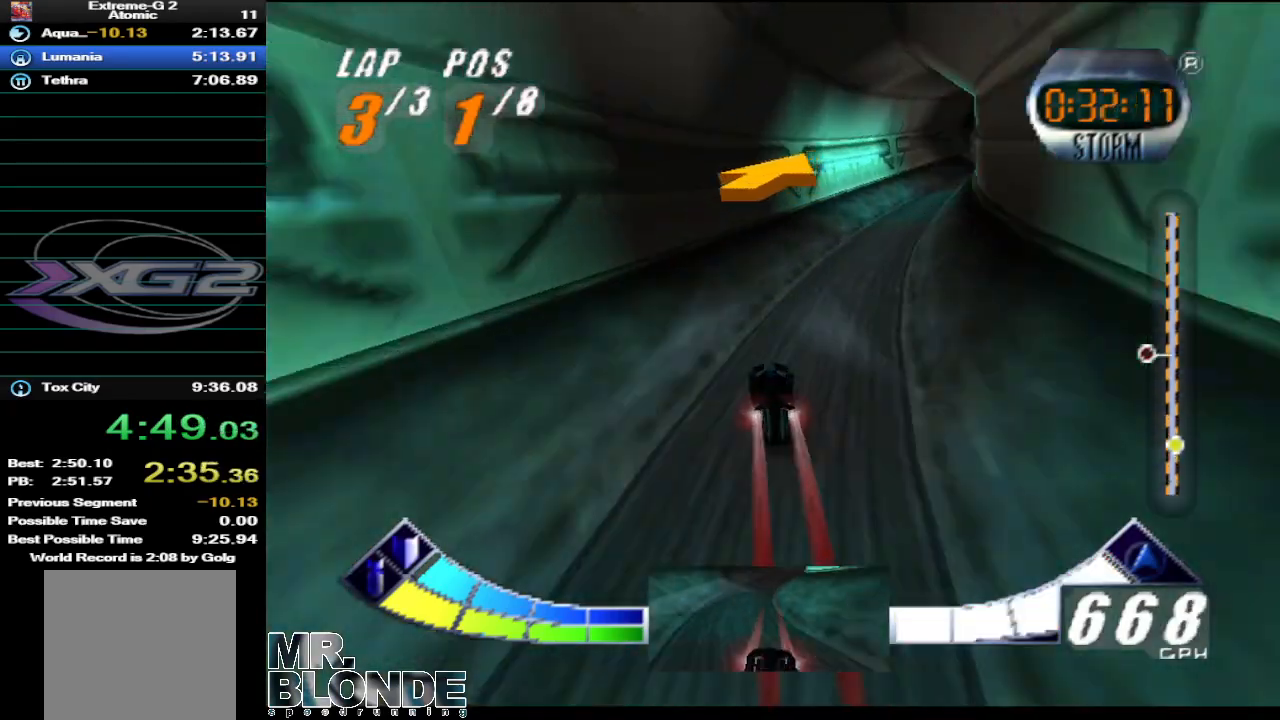
{"buttons": ["A"], "left_stick": "center", "events": [[100, "left_stick", "up-right"], [433, "left_stick", "center"]]}